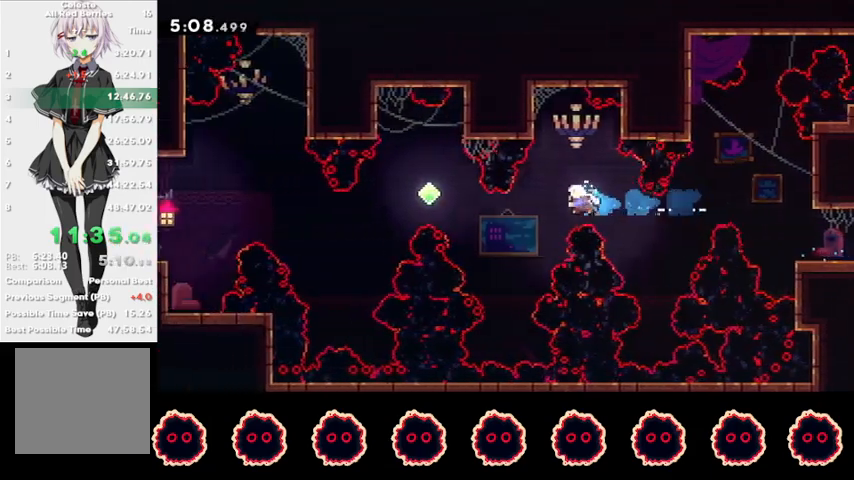
Gameplay with a controller (PlayStation layout); each line is a JSON object with the inputs held at the frame after it. "events" lists button and stick changes between this image and that frame as [ms after this image, input, new state], when the widget could be followed in between.
{"buttons": ["CIRCLE"], "left_stick": "left", "right_stick": "center", "events": [[167, "CIRCLE", "up"], [167, "left_stick", "up-left"], [267, "CIRCLE", "down"], [433, "left_stick", "left"]]}
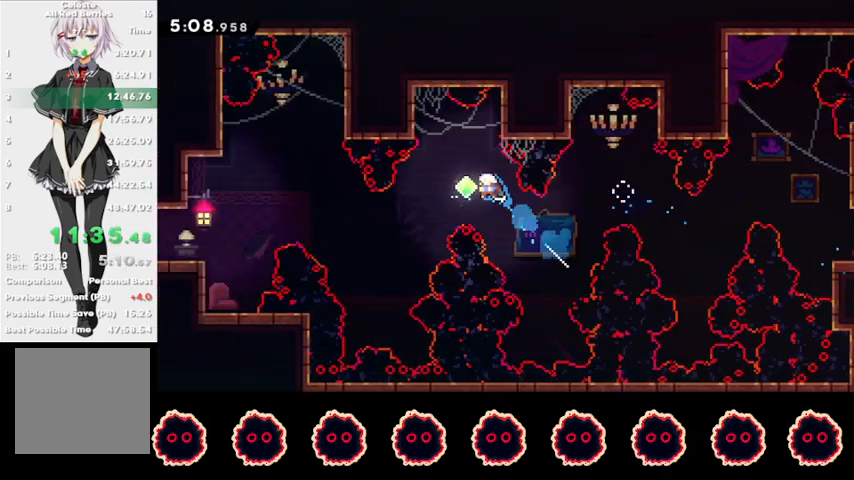
{"buttons": ["CIRCLE"], "left_stick": "left", "right_stick": "center", "events": [[233, "CIRCLE", "up"], [400, "CIRCLE", "down"]]}
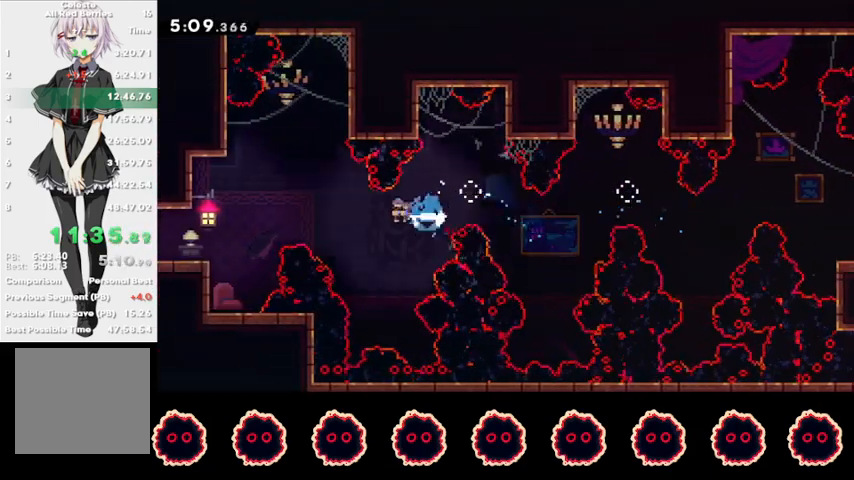
{"buttons": [], "left_stick": "left", "right_stick": "center", "events": [[367, "CIRCLE", "up"]]}
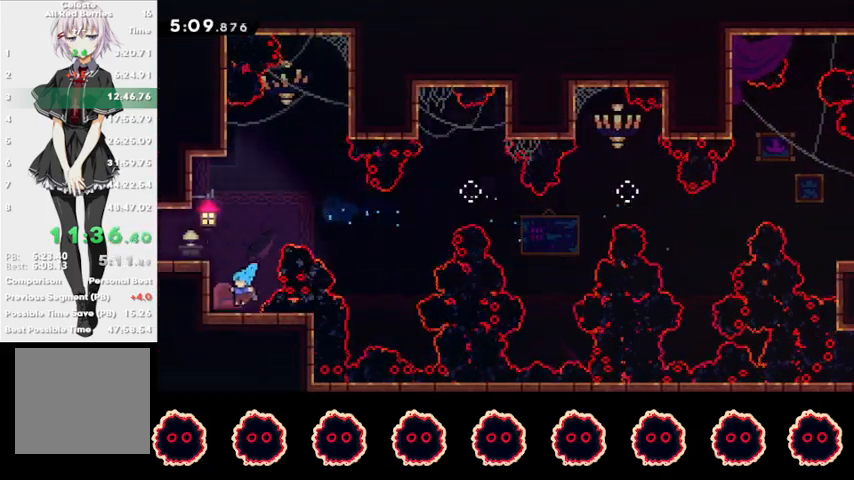
{"buttons": ["R2"], "left_stick": "left", "right_stick": "center", "events": [[33, "CROSS", "down"], [233, "CROSS", "up"], [300, "CIRCLE", "down"], [400, "CIRCLE", "up"], [400, "R2", "down"]]}
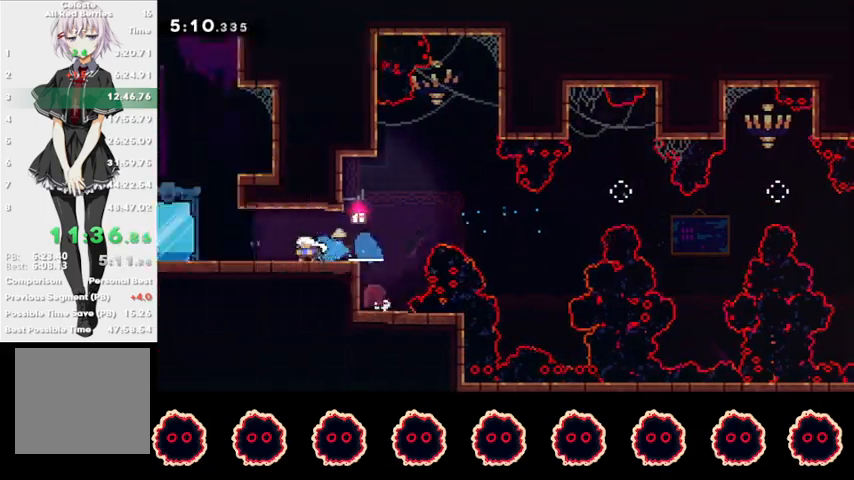
{"buttons": ["R2"], "left_stick": "left", "right_stick": "center", "events": [[33, "left_stick", "center"], [200, "left_stick", "left"]]}
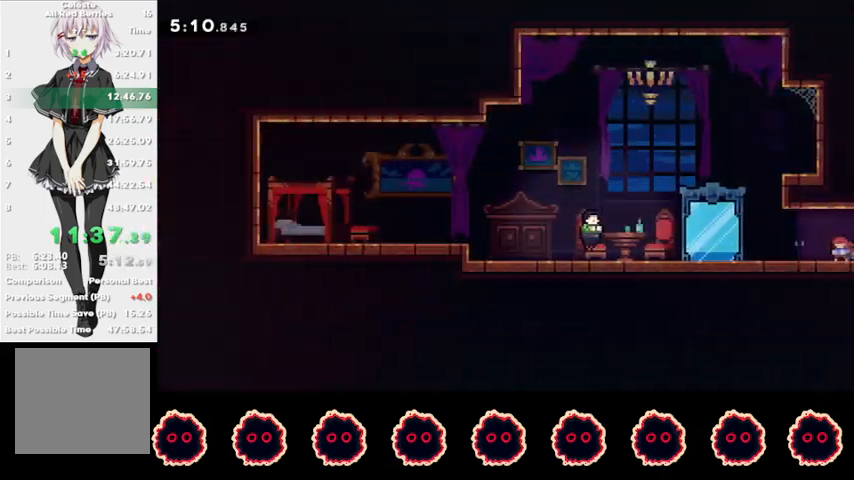
{"buttons": ["TRIANGLE", "L1", "R2"], "left_stick": "center", "right_stick": "center", "events": [[133, "CROSS", "down"], [167, "CROSS", "up"], [200, "SQUARE", "down"], [367, "SQUARE", "up"], [400, "left_stick", "center"], [433, "TRIANGLE", "down"], [500, "L1", "down"]]}
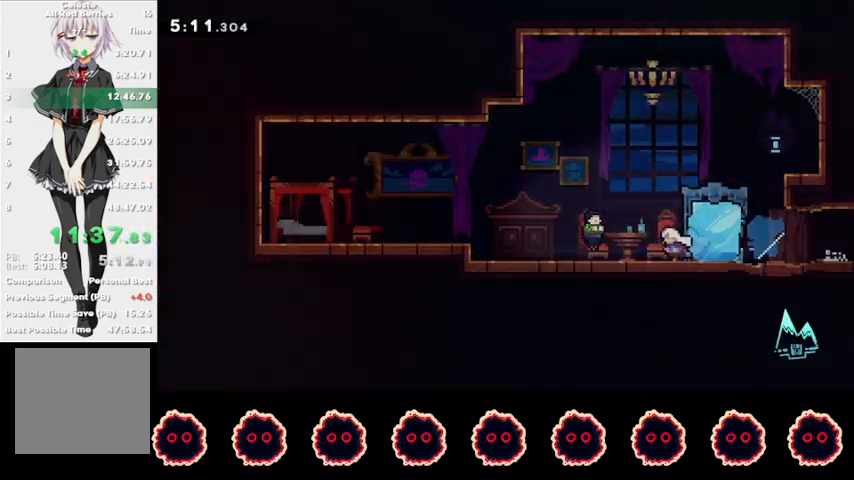
{"buttons": [], "left_stick": "center", "right_stick": "center", "events": [[33, "TRIANGLE", "up"], [133, "L1", "up"], [133, "R2", "up"]]}
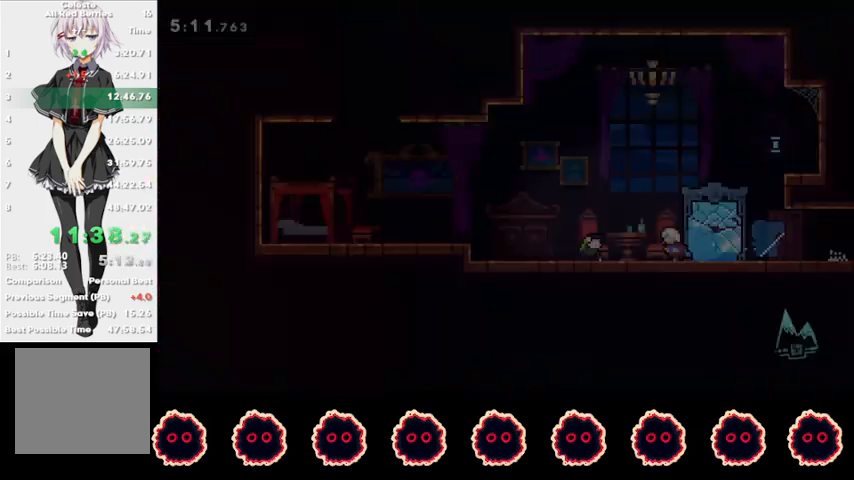
{"buttons": ["SQUARE"], "left_stick": "up", "right_stick": "center", "events": [[67, "left_stick", "left"], [100, "CROSS", "down"], [433, "CROSS", "up"], [467, "SQUARE", "down"], [500, "left_stick", "up"]]}
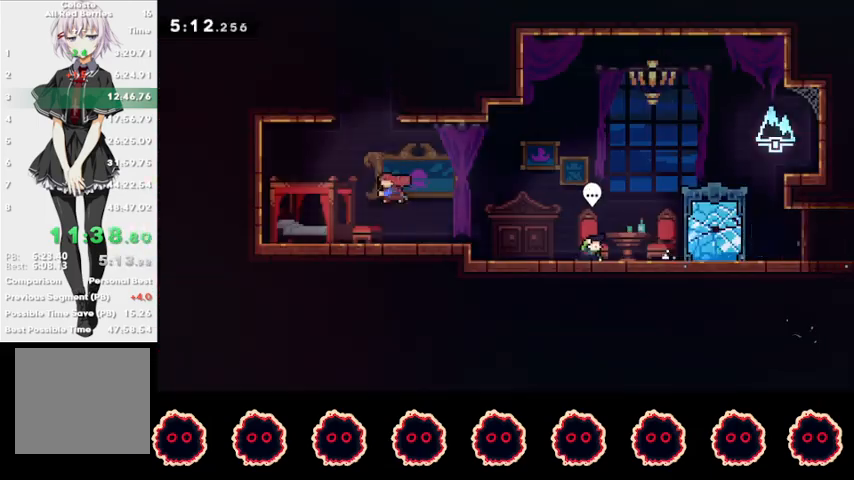
{"buttons": ["CROSS"], "left_stick": "right", "right_stick": "center", "events": [[100, "left_stick", "up-right"], [167, "SQUARE", "up"], [233, "CROSS", "down"], [300, "left_stick", "left"], [433, "CROSS", "up"], [467, "CROSS", "down"], [500, "left_stick", "right"]]}
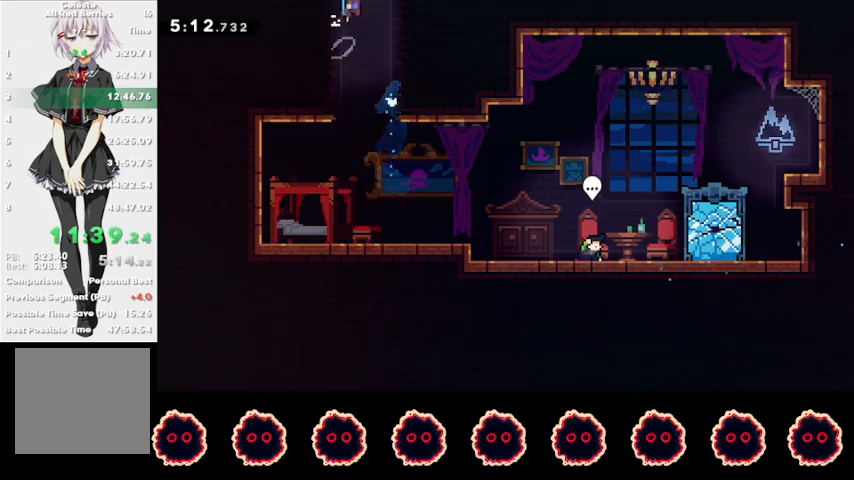
{"buttons": [], "left_stick": "center", "right_stick": "center", "events": [[267, "CROSS", "up"], [267, "left_stick", "center"]]}
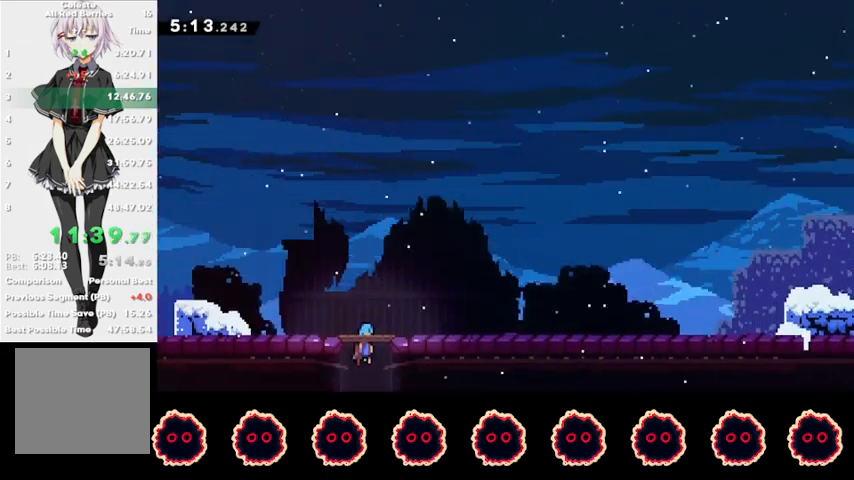
{"buttons": ["R2"], "left_stick": "center", "right_stick": "center", "events": [[233, "TRIANGLE", "down"], [300, "L1", "down"], [333, "R2", "down"], [333, "TRIANGLE", "up"], [400, "L1", "up"]]}
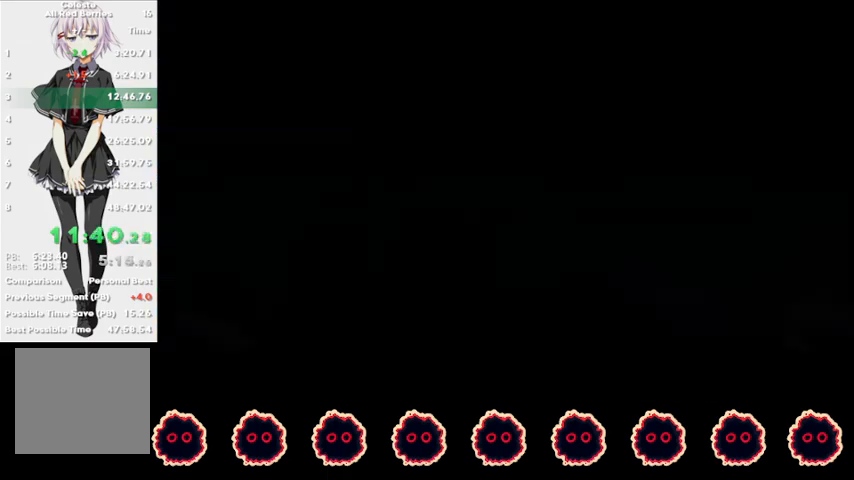
{"buttons": ["R2"], "left_stick": "down-right", "right_stick": "center", "events": [[500, "left_stick", "down-right"]]}
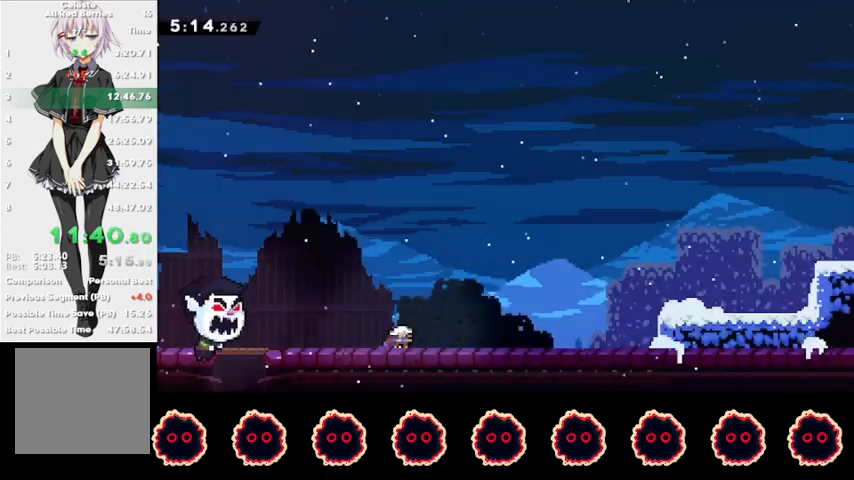
{"buttons": ["SQUARE"], "left_stick": "right", "right_stick": "center", "events": [[33, "CIRCLE", "down"], [33, "CROSS", "down"], [167, "CIRCLE", "up"], [167, "CROSS", "up"], [167, "R2", "up"], [200, "left_stick", "right"], [333, "CROSS", "down"], [433, "CROSS", "up"], [500, "SQUARE", "down"]]}
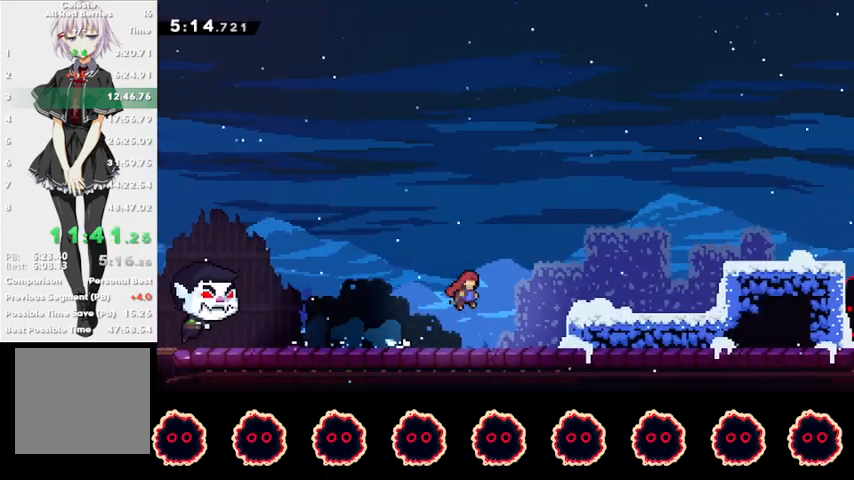
{"buttons": ["SQUARE"], "left_stick": "right", "right_stick": "center", "events": [[267, "SQUARE", "up"], [400, "SQUARE", "down"]]}
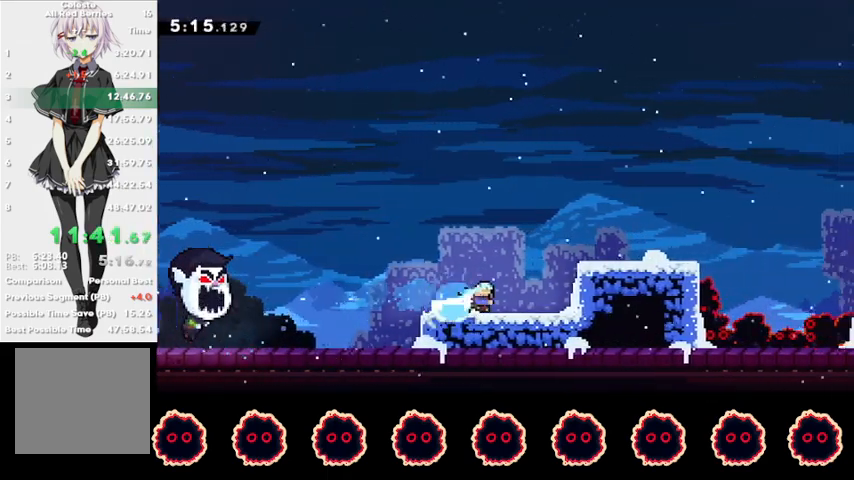
{"buttons": [], "left_stick": "right", "right_stick": "center", "events": [[33, "SQUARE", "up"], [133, "CROSS", "down"], [333, "CROSS", "up"], [367, "SQUARE", "down"], [500, "SQUARE", "up"]]}
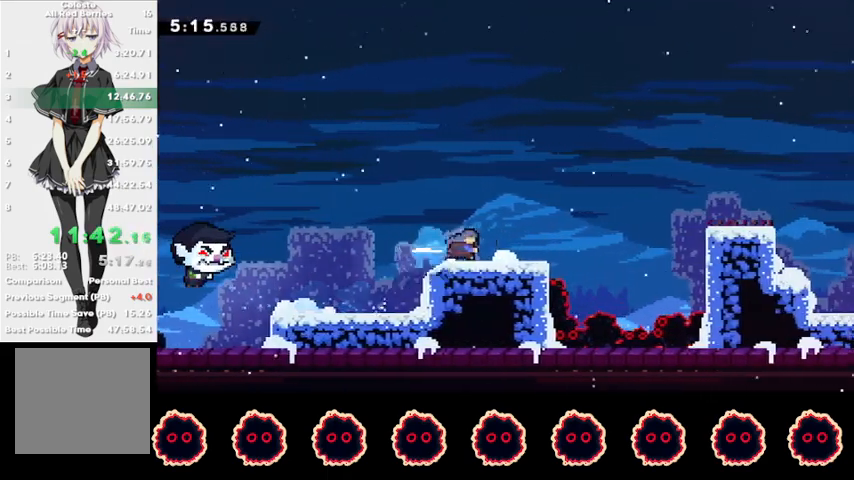
{"buttons": ["CIRCLE"], "left_stick": "right", "right_stick": "center", "events": [[100, "CROSS", "down"], [267, "CROSS", "up"], [467, "CIRCLE", "down"]]}
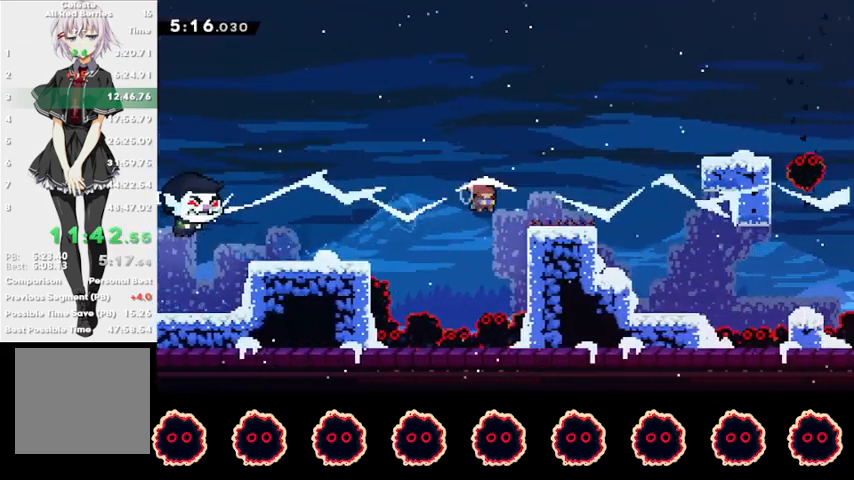
{"buttons": [], "left_stick": "down", "right_stick": "center", "events": [[133, "CIRCLE", "up"], [167, "R1", "down"], [267, "R1", "up"], [500, "left_stick", "down"]]}
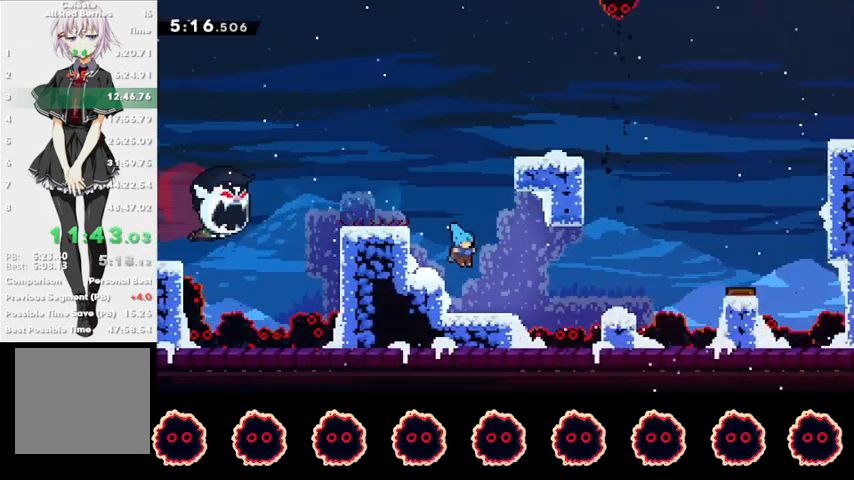
{"buttons": ["R2"], "left_stick": "center", "right_stick": "center", "events": [[67, "R2", "down"], [133, "SQUARE", "down"], [267, "left_stick", "center"], [300, "SQUARE", "up"]]}
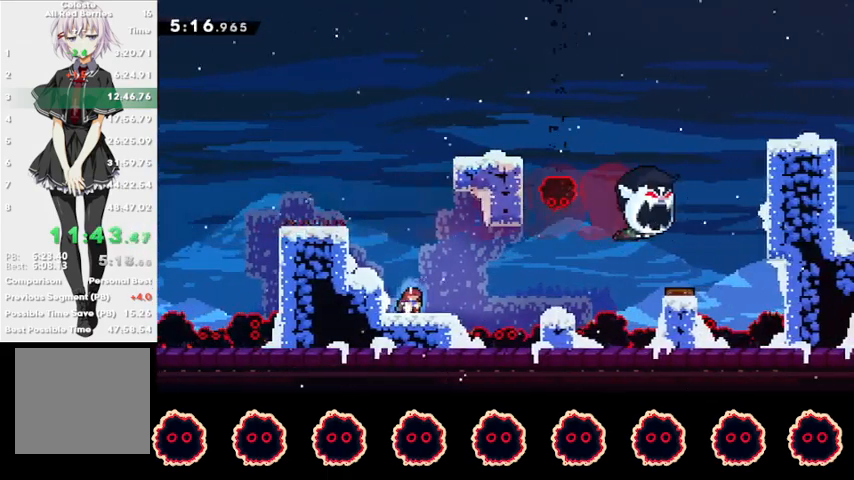
{"buttons": ["CROSS"], "left_stick": "right", "right_stick": "center", "events": [[33, "left_stick", "right"], [67, "CIRCLE", "down"], [167, "R2", "up"], [200, "CIRCLE", "up"], [267, "CROSS", "down"]]}
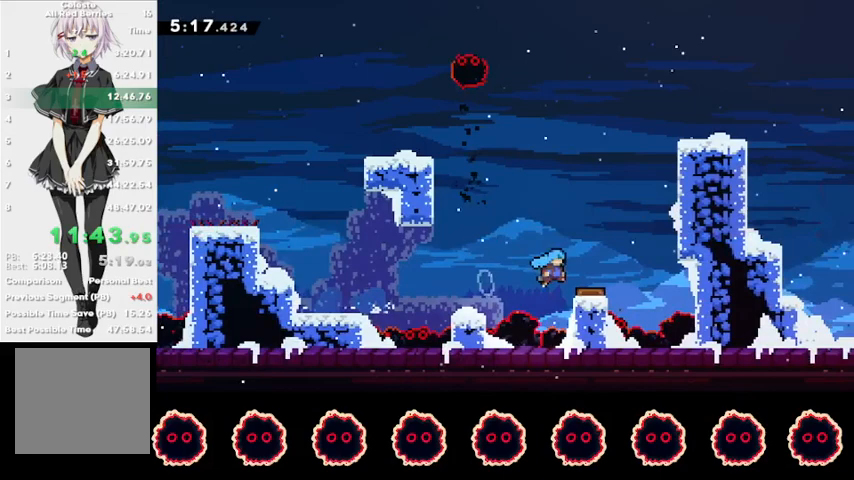
{"buttons": ["CROSS", "R1"], "left_stick": "right", "right_stick": "center", "events": [[133, "CROSS", "up"], [233, "left_stick", "up-right"], [267, "SQUARE", "down"], [433, "SQUARE", "up"], [433, "left_stick", "right"], [467, "R1", "down"], [500, "CROSS", "down"]]}
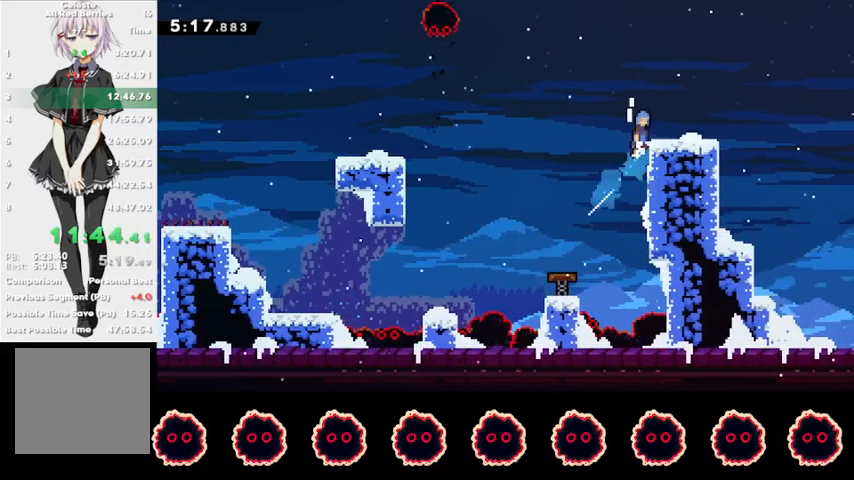
{"buttons": ["CROSS"], "left_stick": "right", "right_stick": "center", "events": [[67, "CROSS", "up"], [67, "R1", "up"], [300, "CIRCLE", "down"], [400, "CIRCLE", "up"], [467, "CROSS", "down"]]}
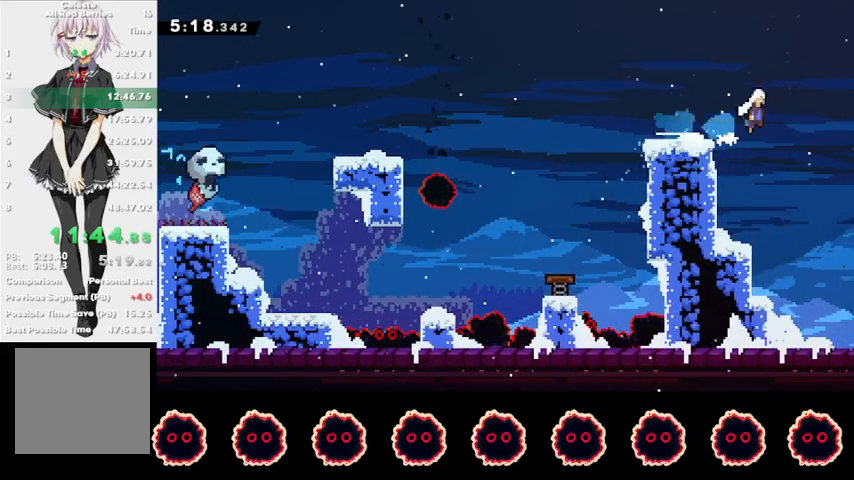
{"buttons": [], "left_stick": "right", "right_stick": "center", "events": [[267, "CROSS", "up"]]}
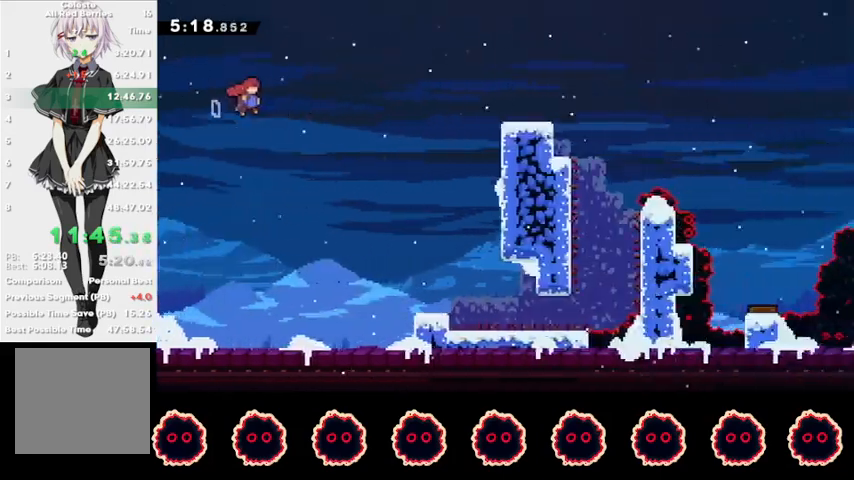
{"buttons": [], "left_stick": "right", "right_stick": "center", "events": []}
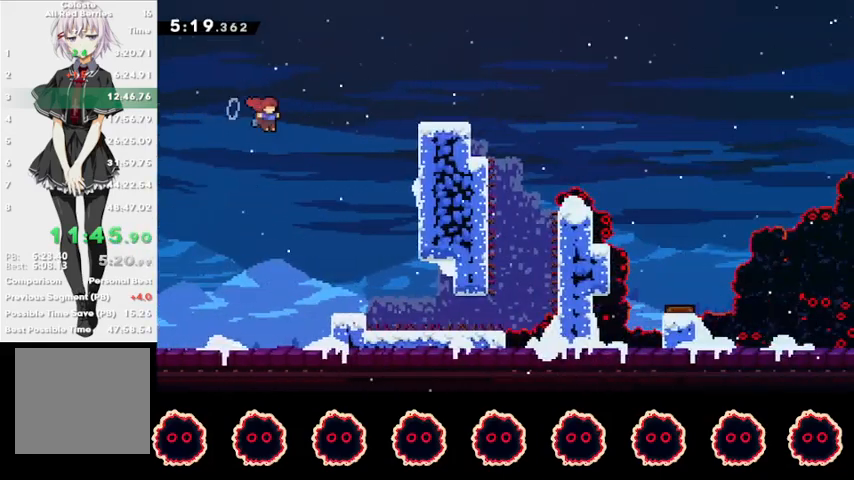
{"buttons": ["R1"], "left_stick": "up", "right_stick": "center", "events": [[67, "SQUARE", "down"], [333, "SQUARE", "up"], [367, "R1", "down"], [400, "left_stick", "up"]]}
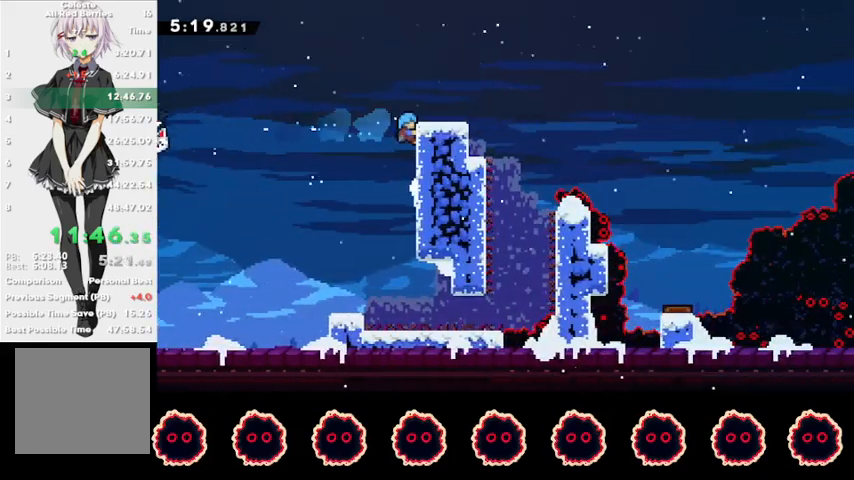
{"buttons": ["R1"], "left_stick": "down-right", "right_stick": "center", "events": [[233, "left_stick", "center"], [333, "left_stick", "down-right"], [367, "SQUARE", "down"], [500, "SQUARE", "up"]]}
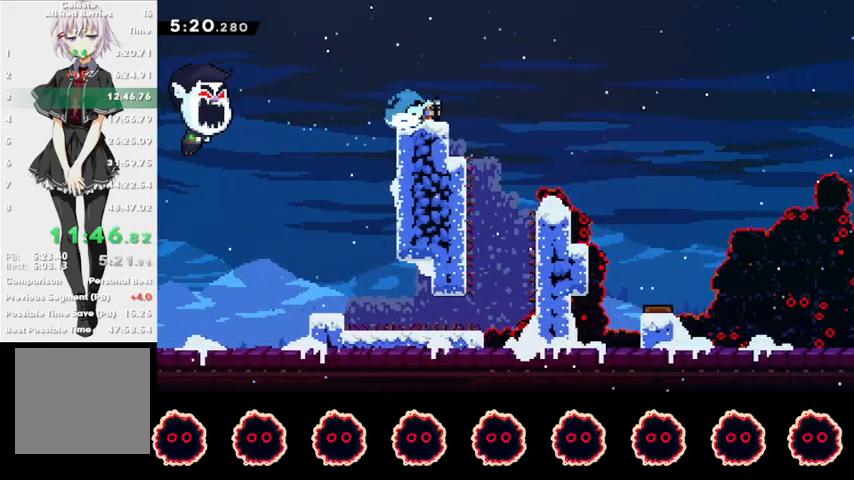
{"buttons": [], "left_stick": "right", "right_stick": "center", "events": [[67, "CROSS", "down"], [67, "left_stick", "right"], [467, "CROSS", "up"], [467, "R1", "up"]]}
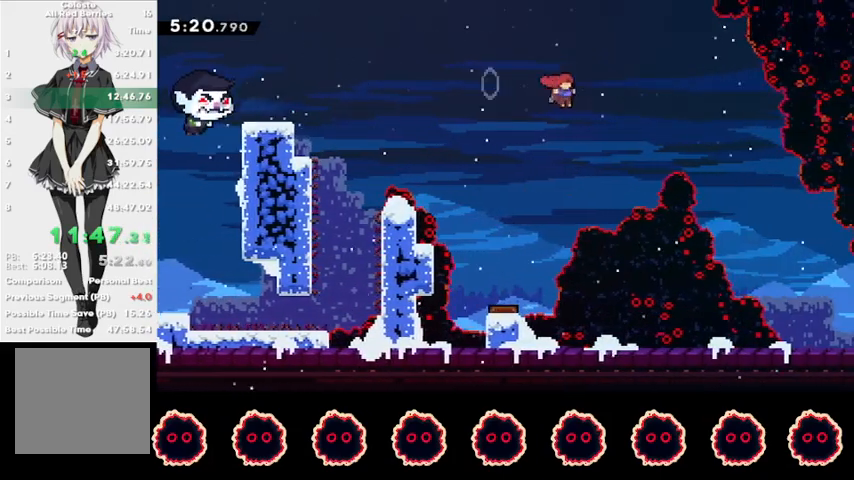
{"buttons": ["R2"], "left_stick": "right", "right_stick": "center", "events": [[100, "CIRCLE", "down"], [200, "CIRCLE", "up"], [200, "R2", "down"]]}
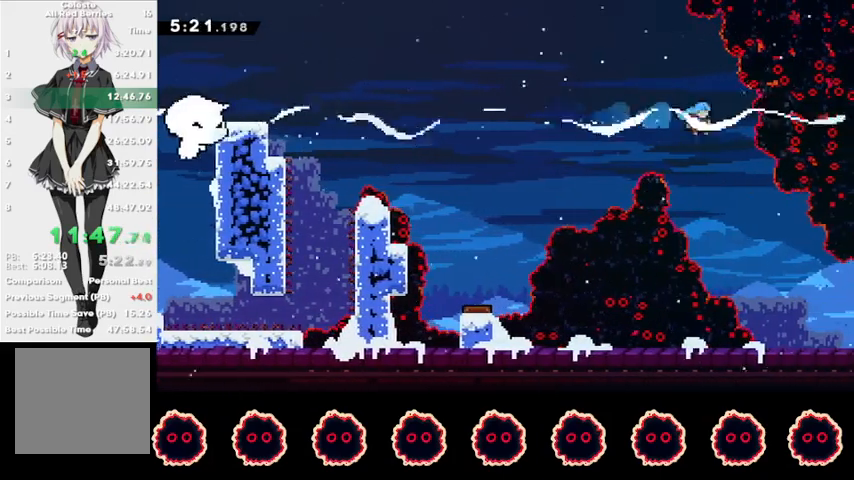
{"buttons": ["CIRCLE", "R2"], "left_stick": "right", "right_stick": "center", "events": [[500, "CIRCLE", "down"]]}
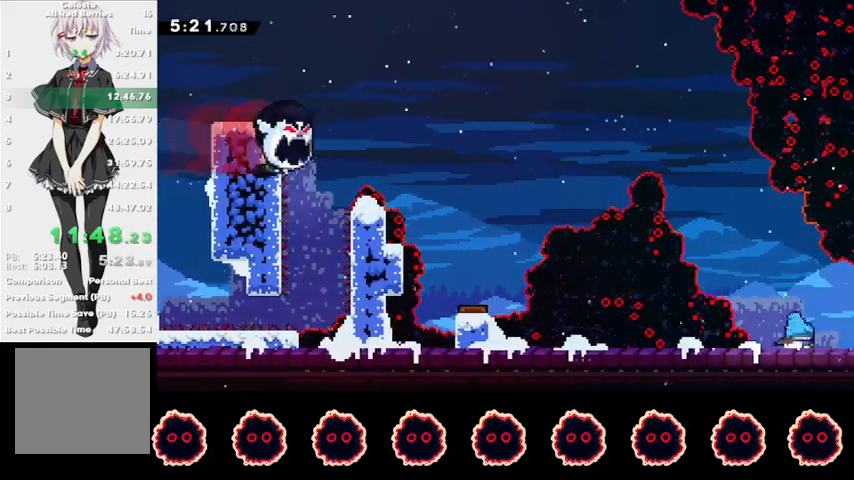
{"buttons": [], "left_stick": "up-right", "right_stick": "center", "events": [[167, "CIRCLE", "up"], [167, "R2", "up"], [167, "left_stick", "center"], [267, "left_stick", "up-right"]]}